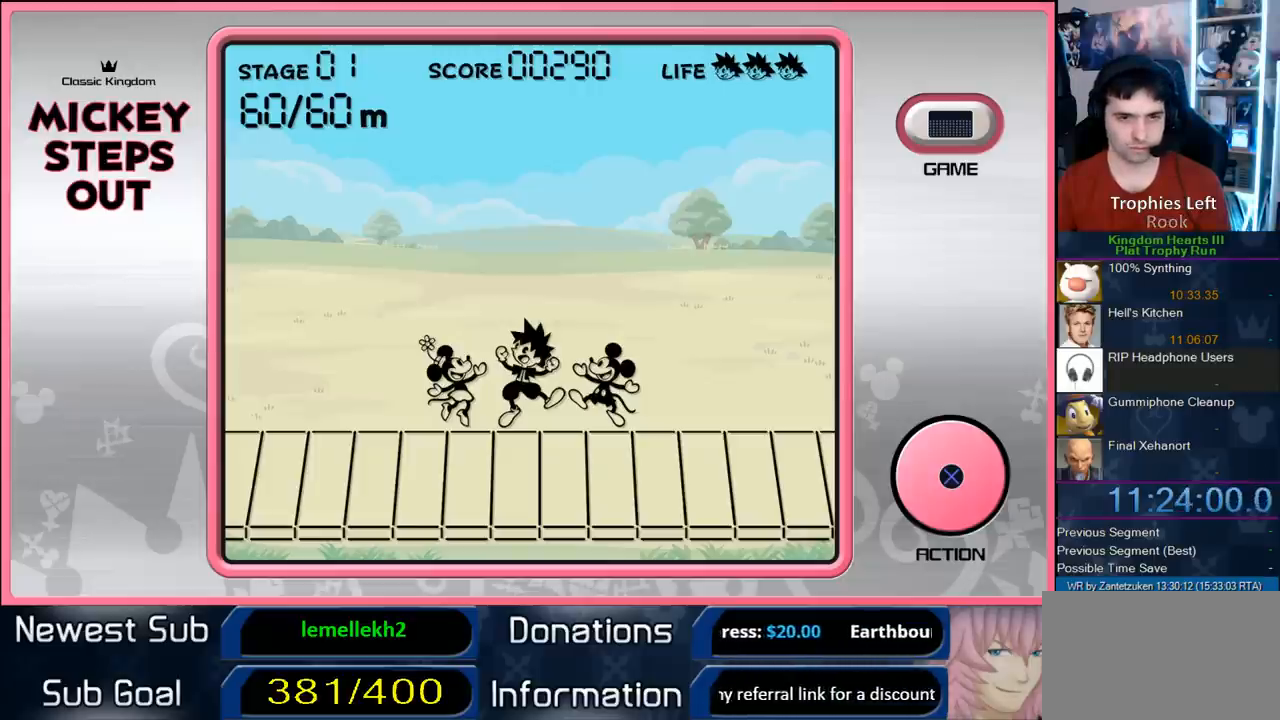
Gameplay with a controller (PlayStation layout); each line is a JSON object with the inputs held at the frame after it. "events" lists button and stick changes between this image and that frame as [ms after this image, input, new state], when the widget could be followed in between. Not read: R3.
{"buttons": [], "left_stick": "center", "right_stick": "center", "events": [[117, "CIRCLE", "down"], [200, "CIRCLE", "up"], [333, "CIRCLE", "down"], [383, "CIRCLE", "up"]]}
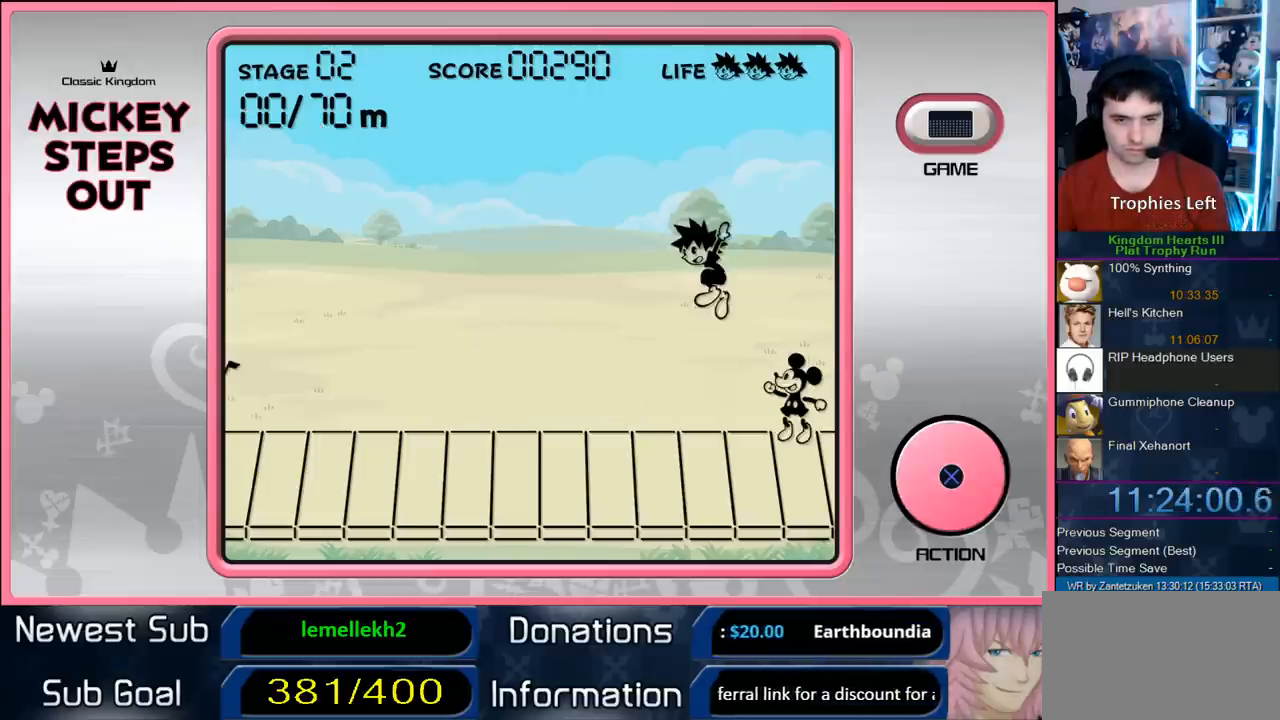
{"buttons": [], "left_stick": "center", "right_stick": "center", "events": []}
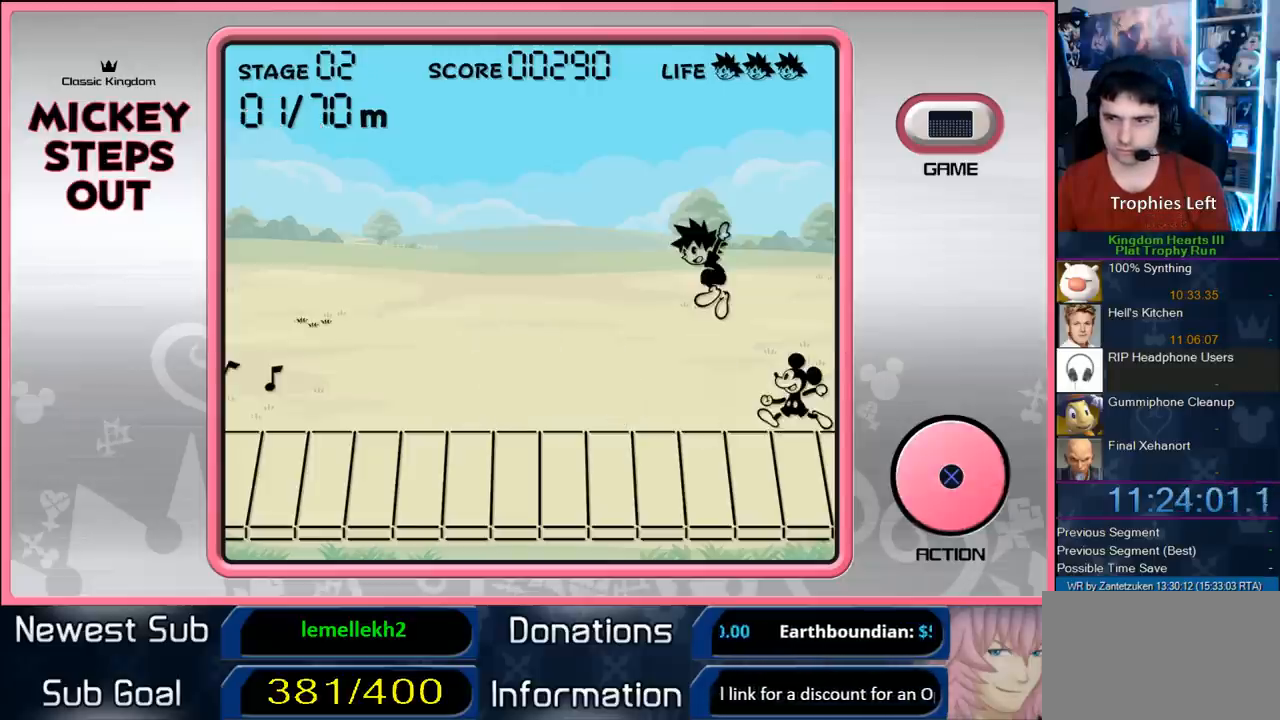
{"buttons": [], "left_stick": "center", "right_stick": "center", "events": [[67, "CIRCLE", "down"], [200, "CIRCLE", "up"]]}
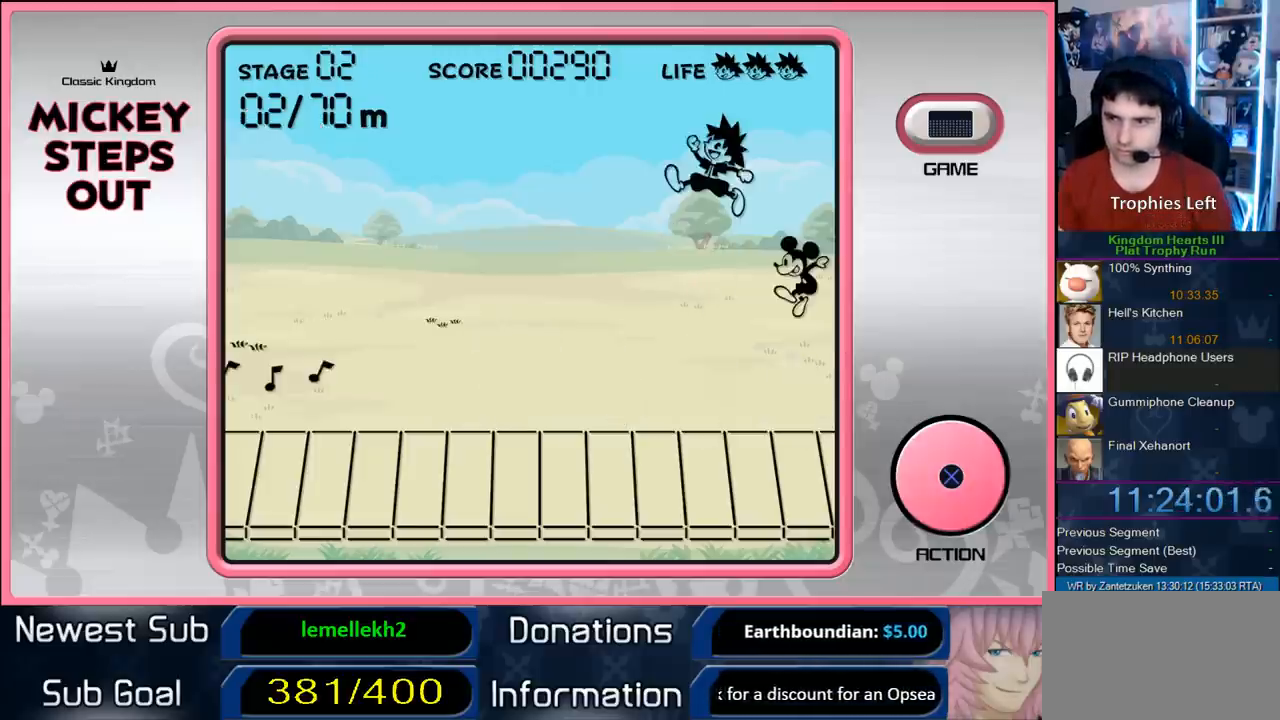
{"buttons": [], "left_stick": "center", "right_stick": "center", "events": [[167, "START", "down"], [333, "START", "up"], [400, "DPAD_DOWN", "down"], [483, "DPAD_DOWN", "up"]]}
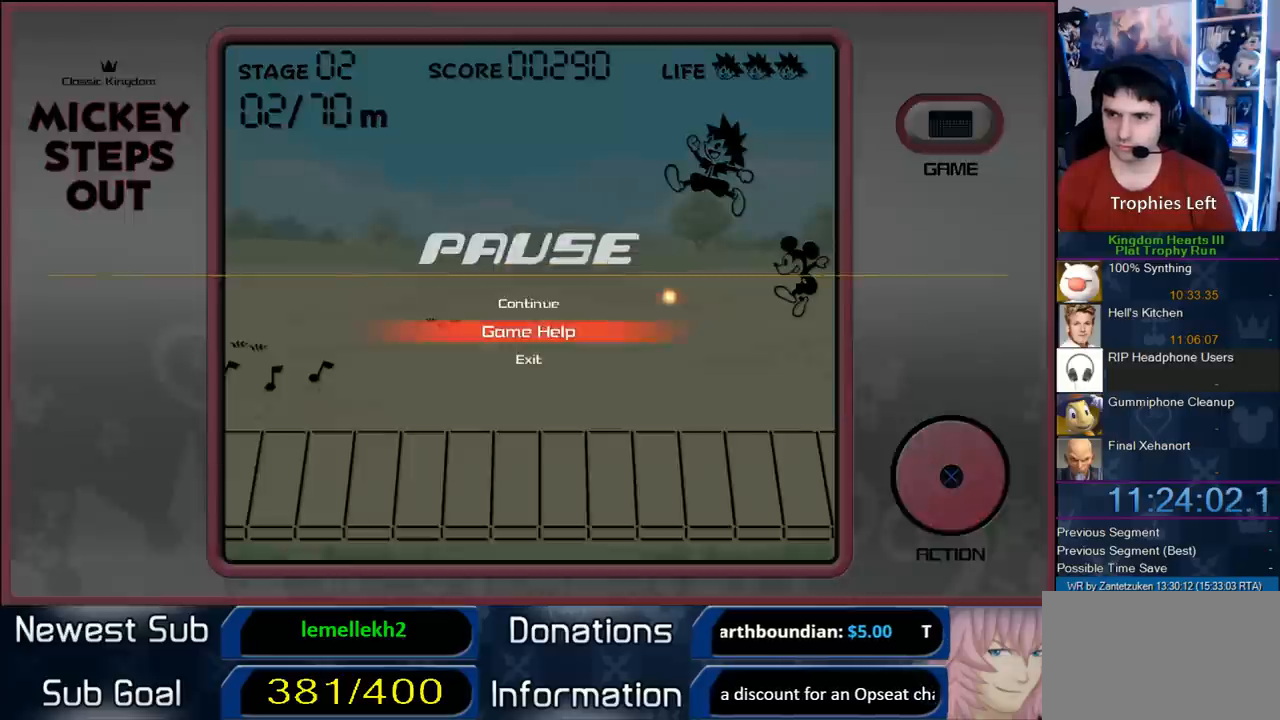
{"buttons": [], "left_stick": "center", "right_stick": "center", "events": [[67, "DPAD_DOWN", "down"], [133, "CIRCLE", "down"], [217, "CIRCLE", "up"], [217, "DPAD_DOWN", "up"]]}
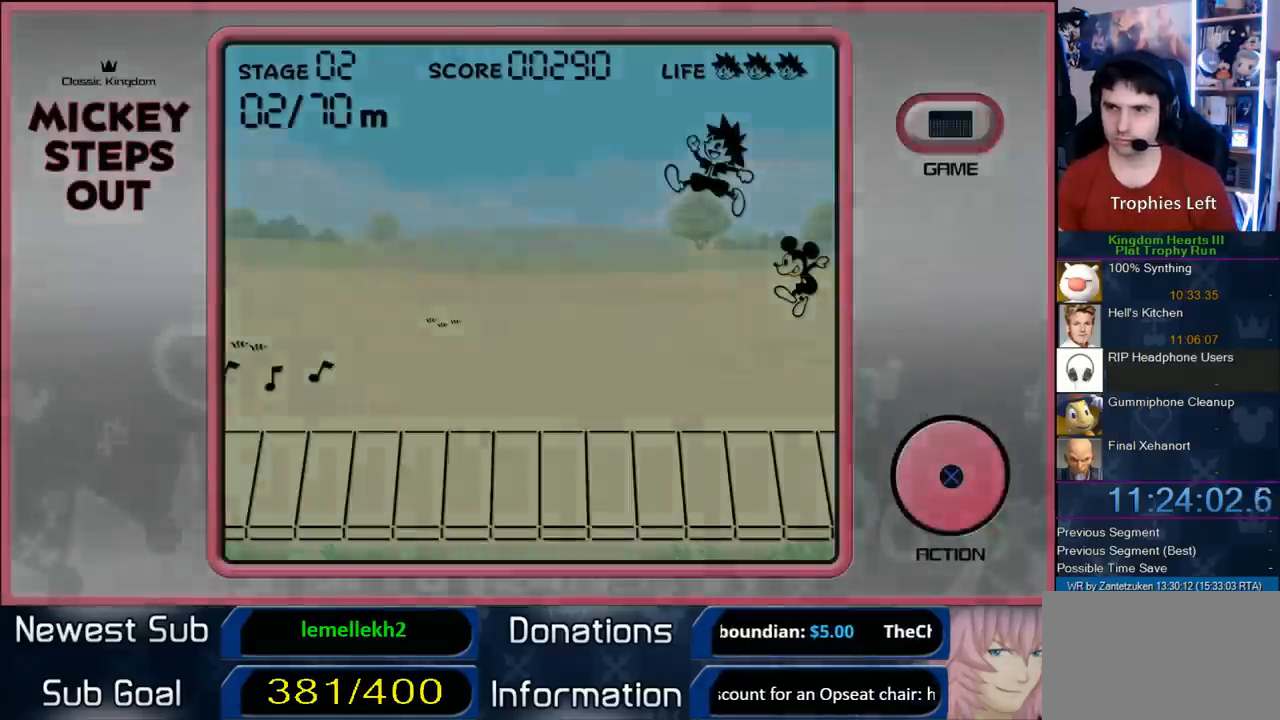
{"buttons": [], "left_stick": "center", "right_stick": "center", "events": []}
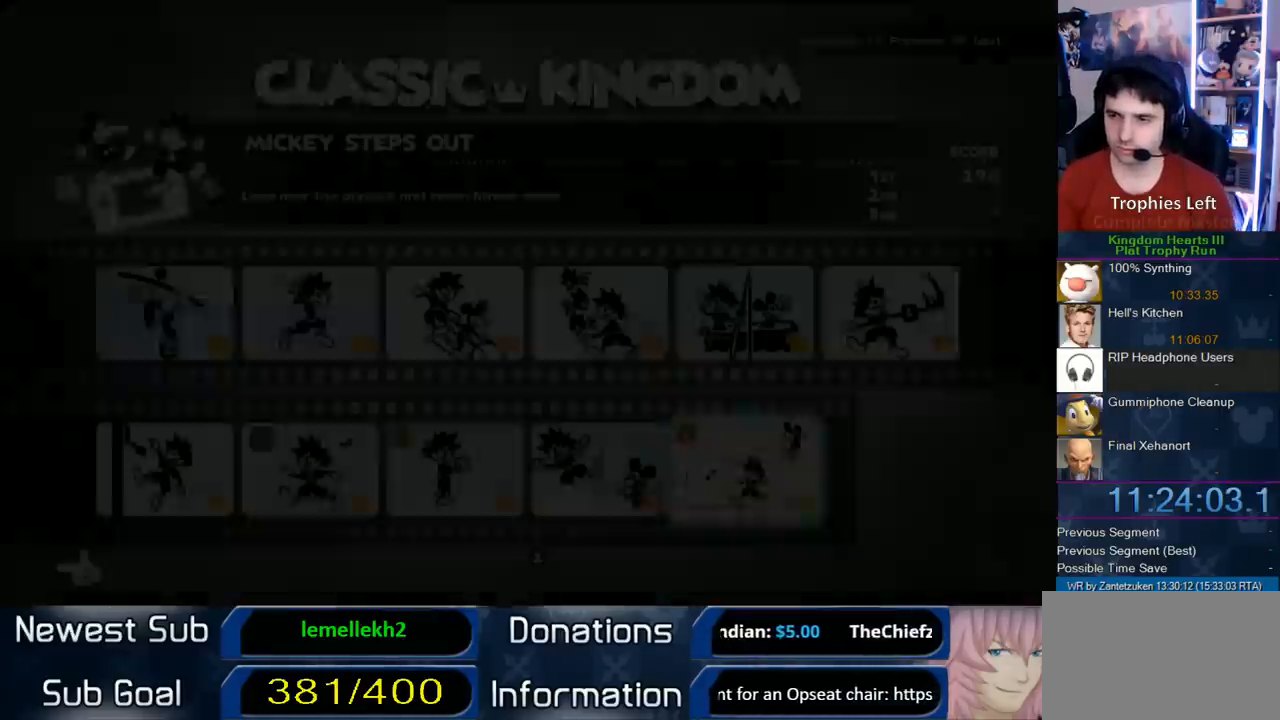
{"buttons": [], "left_stick": "center", "right_stick": "center", "events": []}
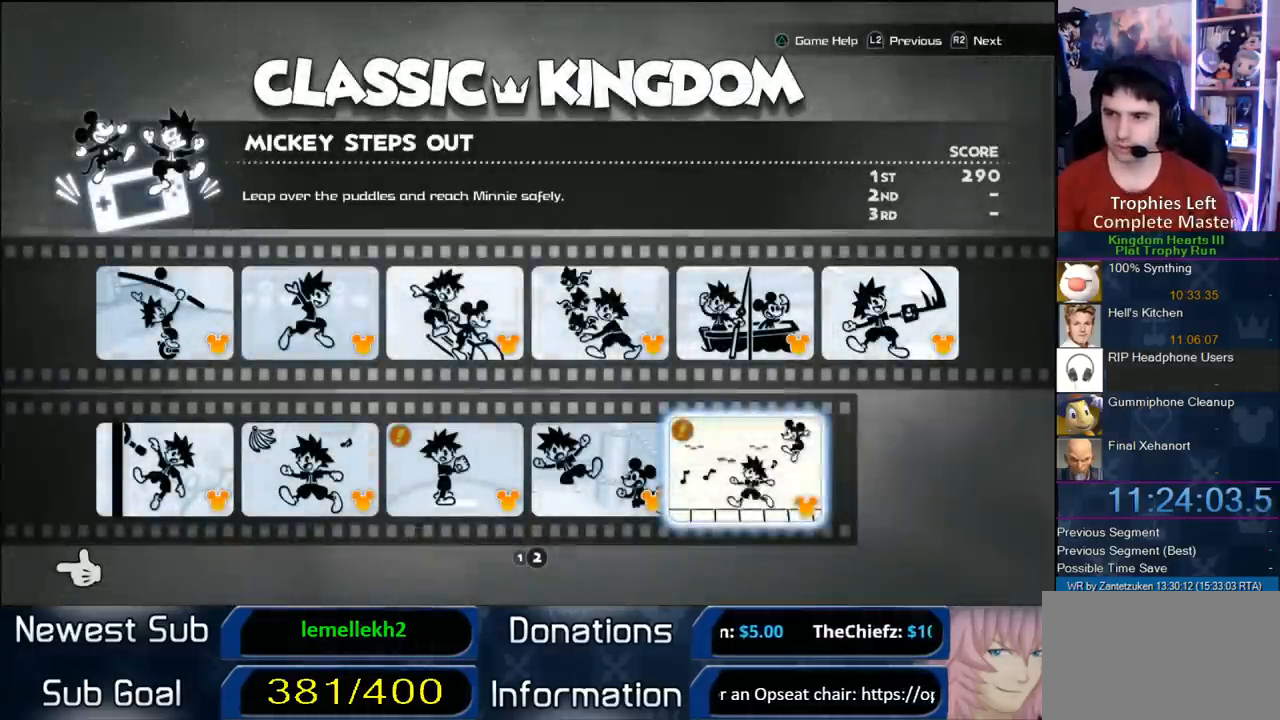
{"buttons": [], "left_stick": "center", "right_stick": "center", "events": []}
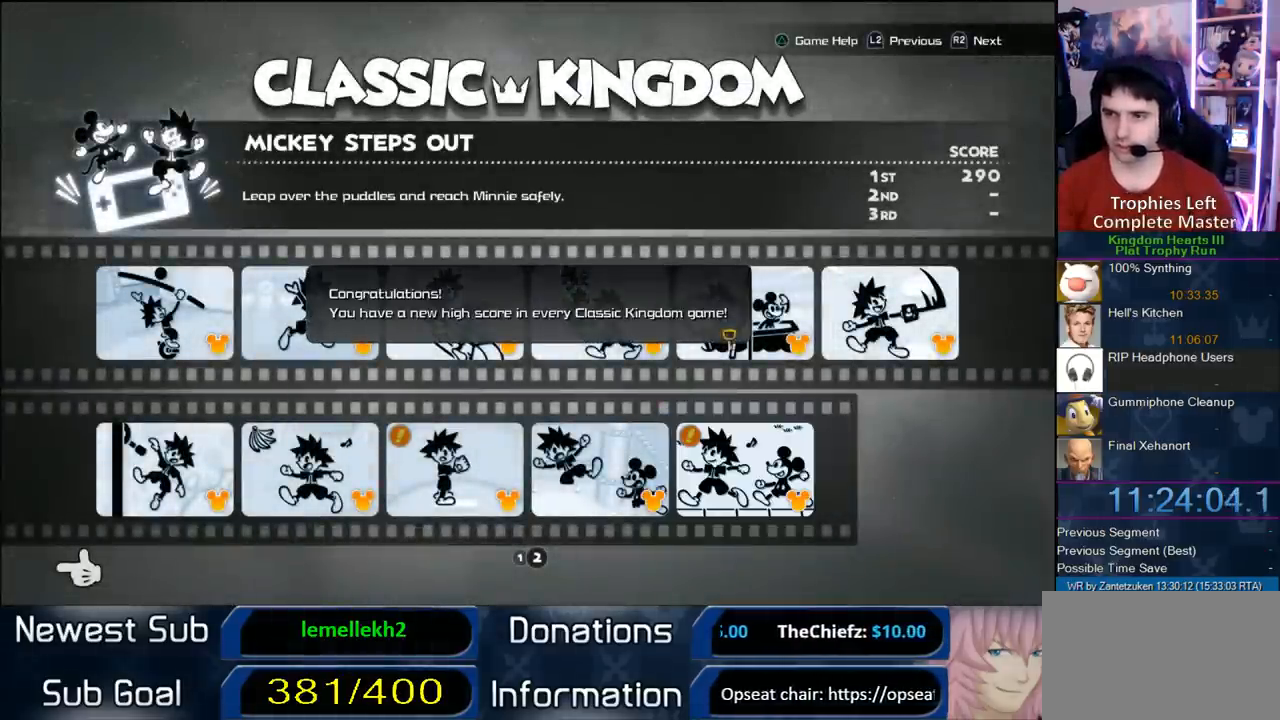
{"buttons": [], "left_stick": "center", "right_stick": "center", "events": [[83, "CIRCLE", "down"], [200, "CIRCLE", "up"]]}
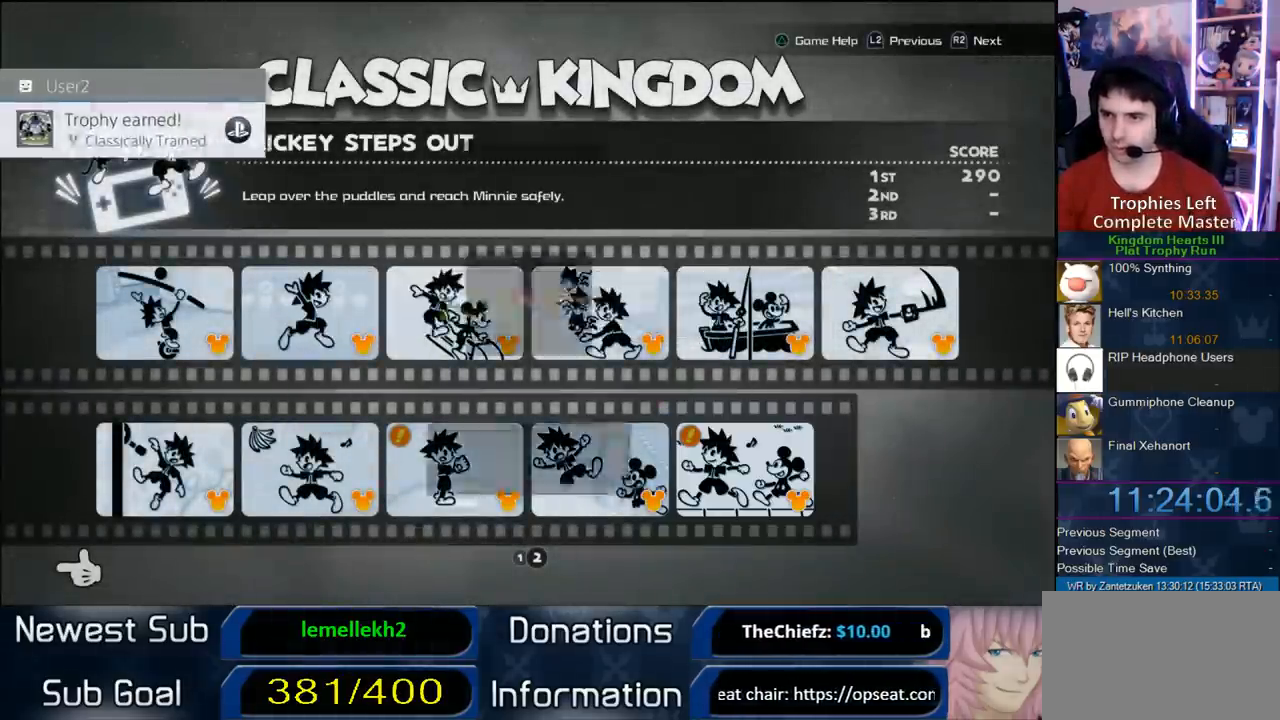
{"buttons": [], "left_stick": "center", "right_stick": "center", "events": []}